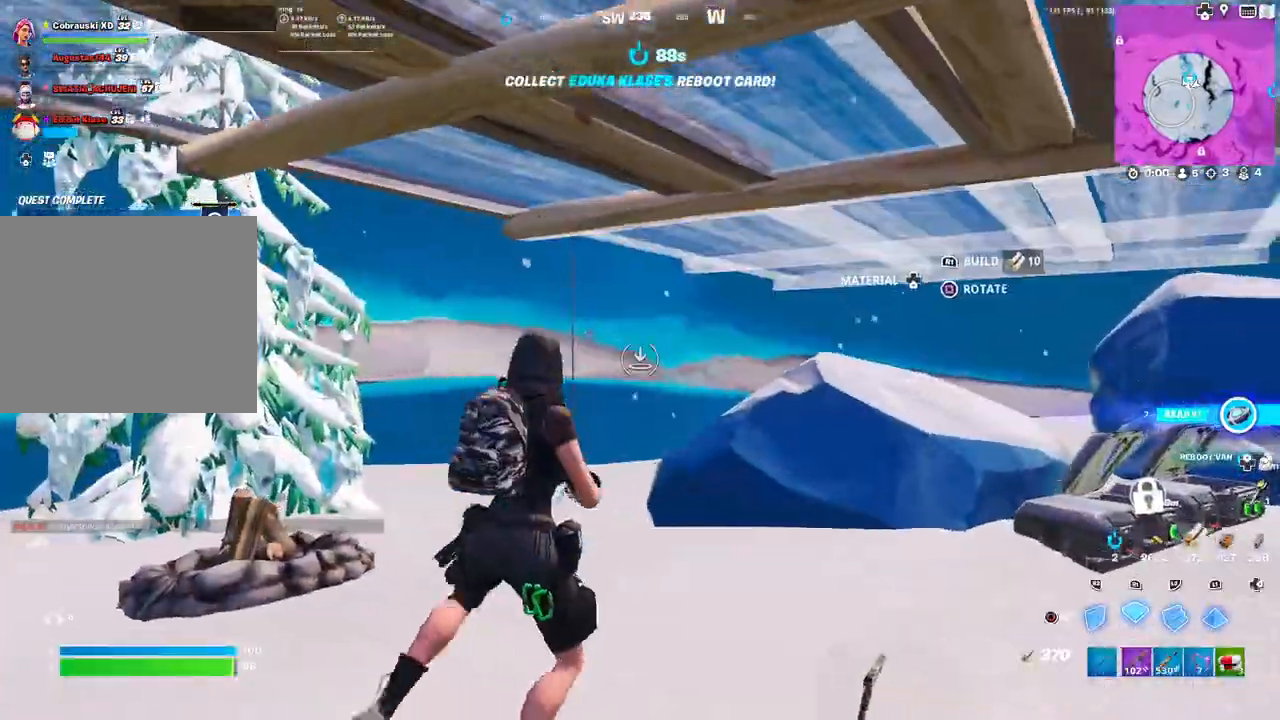
Gameplay with a controller (PlayStation layout); each line is a JSON object with the inputs held at the frame after it. "events" lists button and stick changes between this image and that frame as [ms after this image, input, new state], when the widget could be followed in between.
{"buttons": ["R2"], "left_stick": "left", "right_stick": "right", "events": [[67, "R2", "down"], [67, "right_stick", "left"], [267, "left_stick", "up"], [300, "right_stick", "right"], [367, "left_stick", "left"]]}
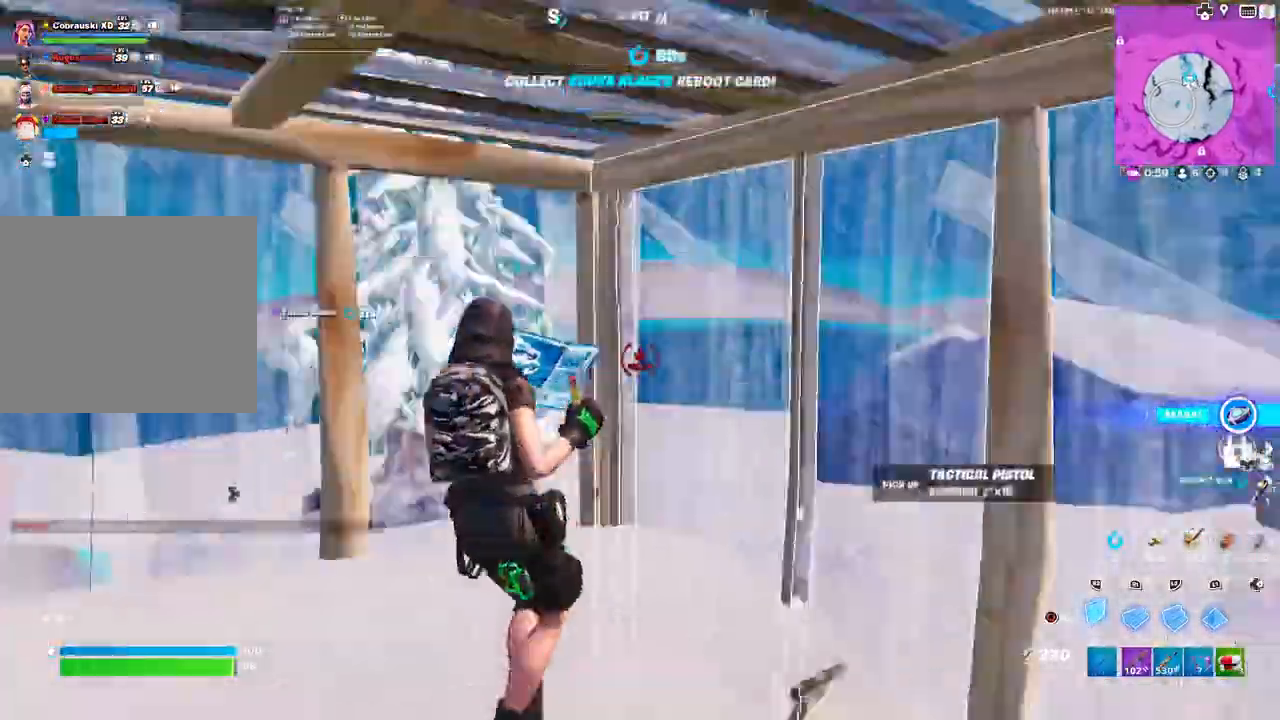
{"buttons": [], "left_stick": "down", "right_stick": "down-left", "events": [[17, "left_stick", "down-left"], [67, "right_stick", "center"], [150, "left_stick", "down"], [250, "CIRCLE", "down"], [333, "CIRCLE", "up"], [333, "R2", "up"], [467, "right_stick", "down-left"]]}
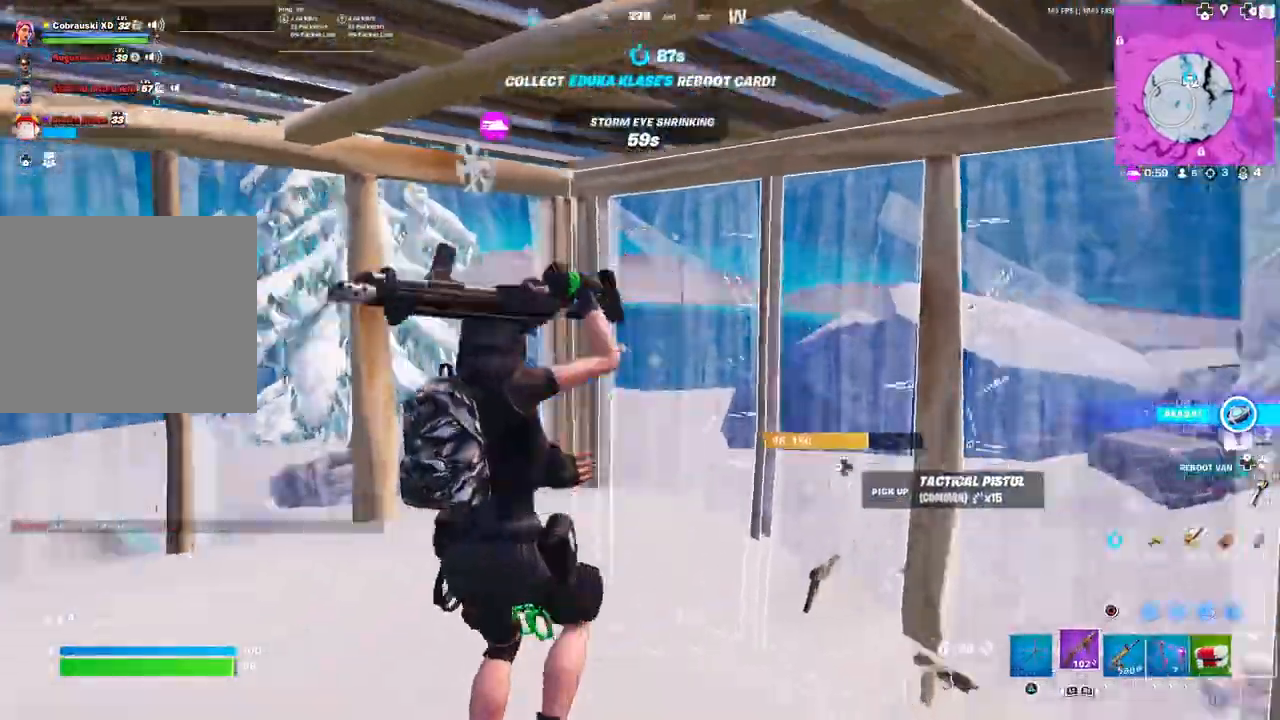
{"buttons": [], "left_stick": "up", "right_stick": "down-right", "events": [[17, "right_stick", "left"], [100, "left_stick", "up-left"], [383, "left_stick", "up"], [467, "right_stick", "down-right"]]}
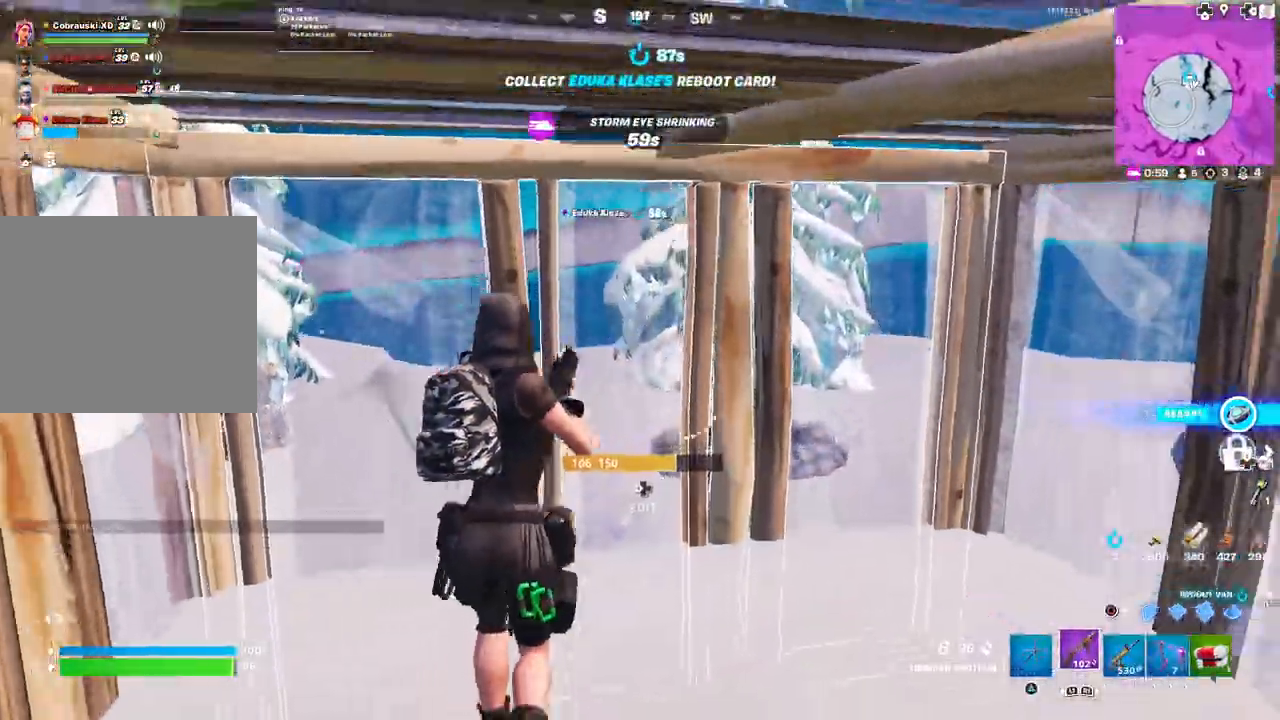
{"buttons": [], "left_stick": "up", "right_stick": "right", "events": [[67, "right_stick", "right"], [317, "right_stick", "center"], [417, "right_stick", "right"]]}
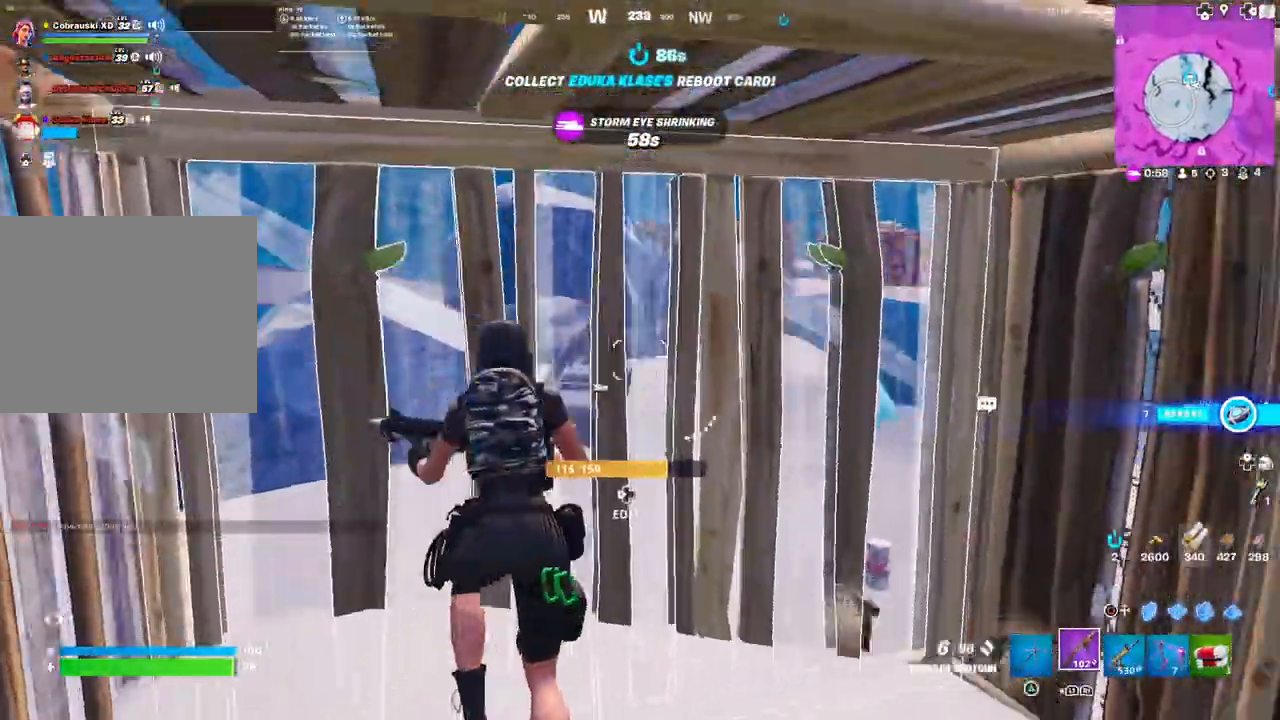
{"buttons": ["R2"], "left_stick": "left", "right_stick": "down-left", "events": [[17, "left_stick", "center"], [67, "left_stick", "right"], [100, "right_stick", "center"], [217, "DPAD_LEFT", "down"], [300, "right_stick", "right"], [333, "DPAD_LEFT", "up"], [367, "left_stick", "center"], [383, "right_stick", "up-left"], [400, "R2", "down"], [433, "left_stick", "left"], [500, "right_stick", "down-left"]]}
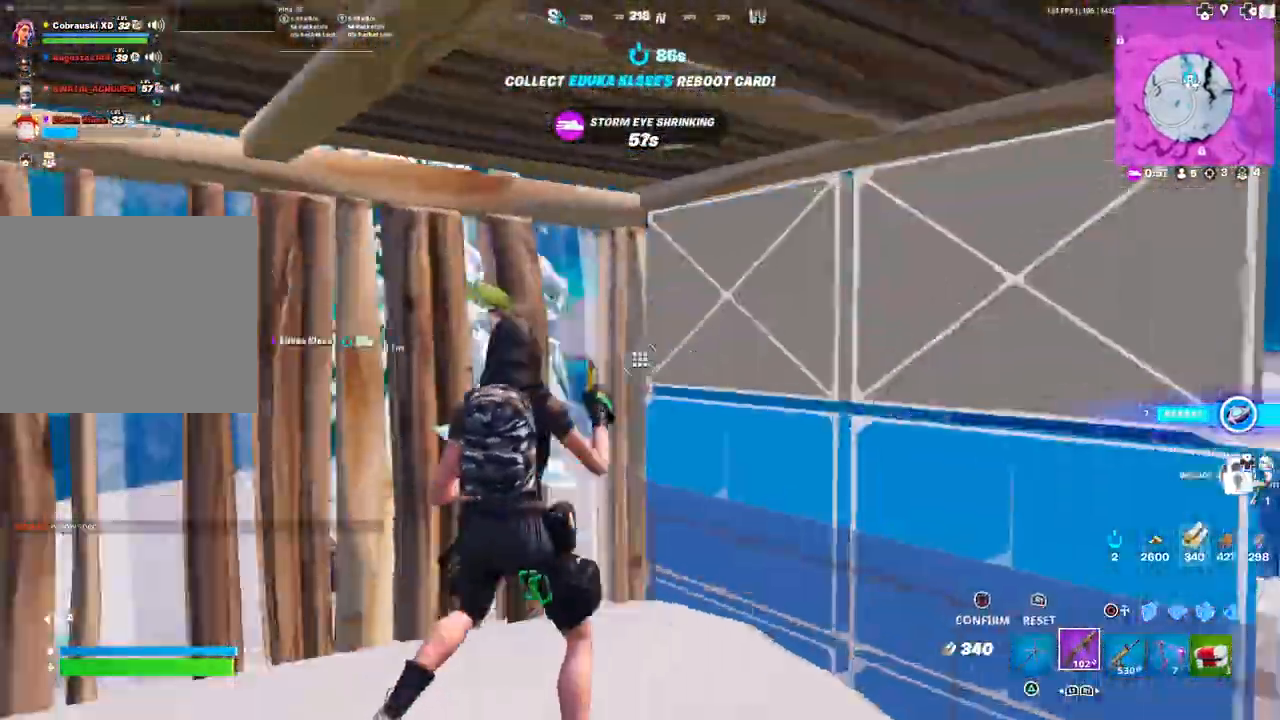
{"buttons": [], "left_stick": "left", "right_stick": "right", "events": [[50, "right_stick", "right"], [83, "R2", "up"], [200, "right_stick", "center"], [300, "right_stick", "right"], [433, "right_stick", "center"], [500, "right_stick", "right"]]}
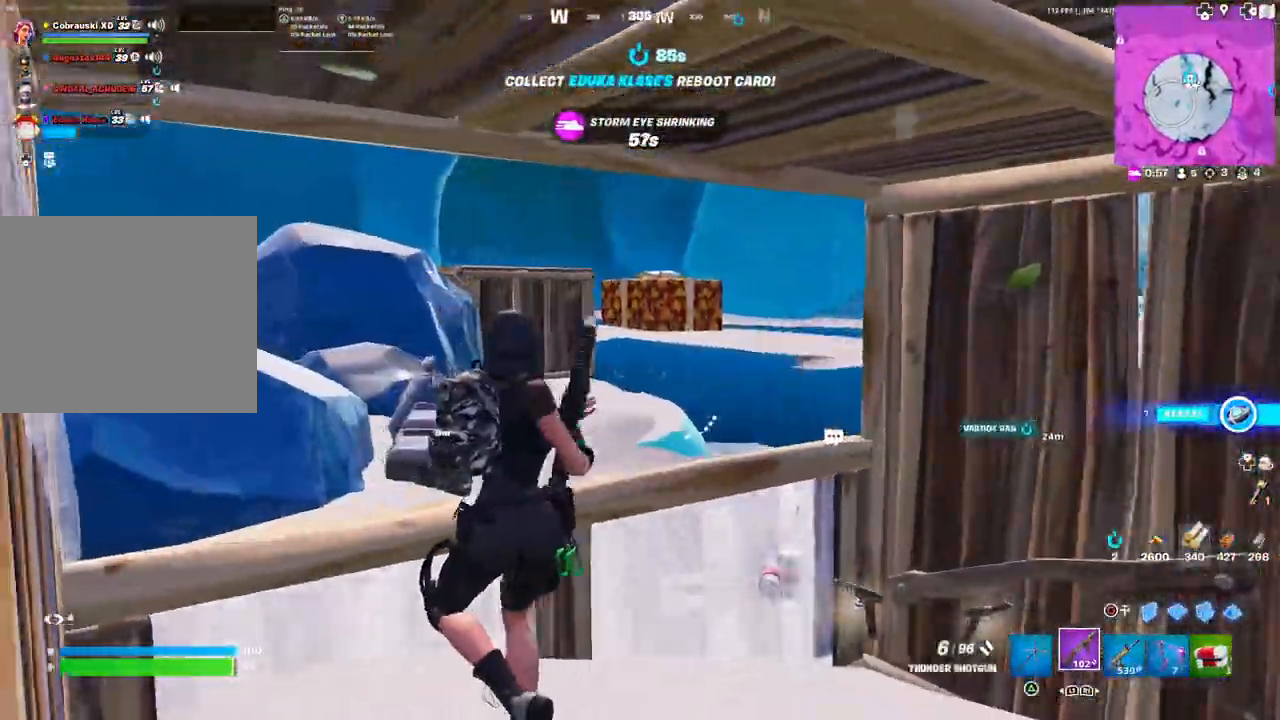
{"buttons": [], "left_stick": "up-left", "right_stick": "right", "events": [[333, "left_stick", "up-left"]]}
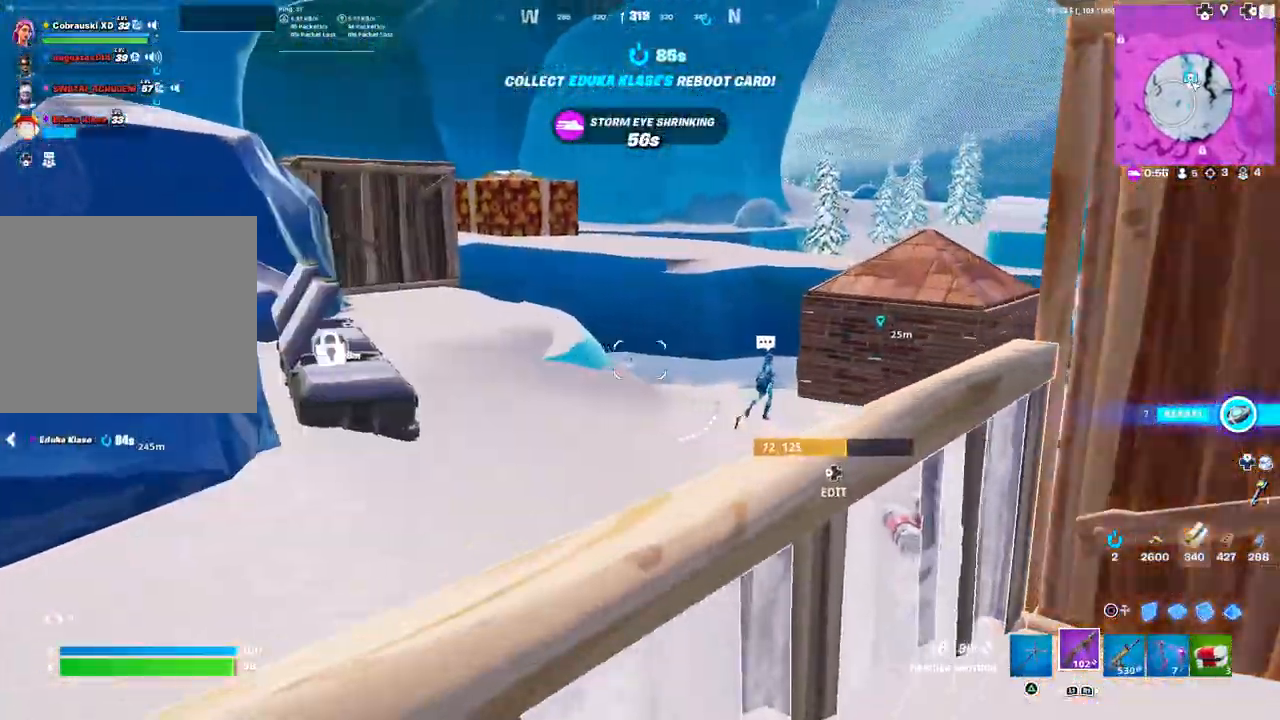
{"buttons": [], "left_stick": "up", "right_stick": "center", "events": [[150, "right_stick", "center"], [300, "left_stick", "up"]]}
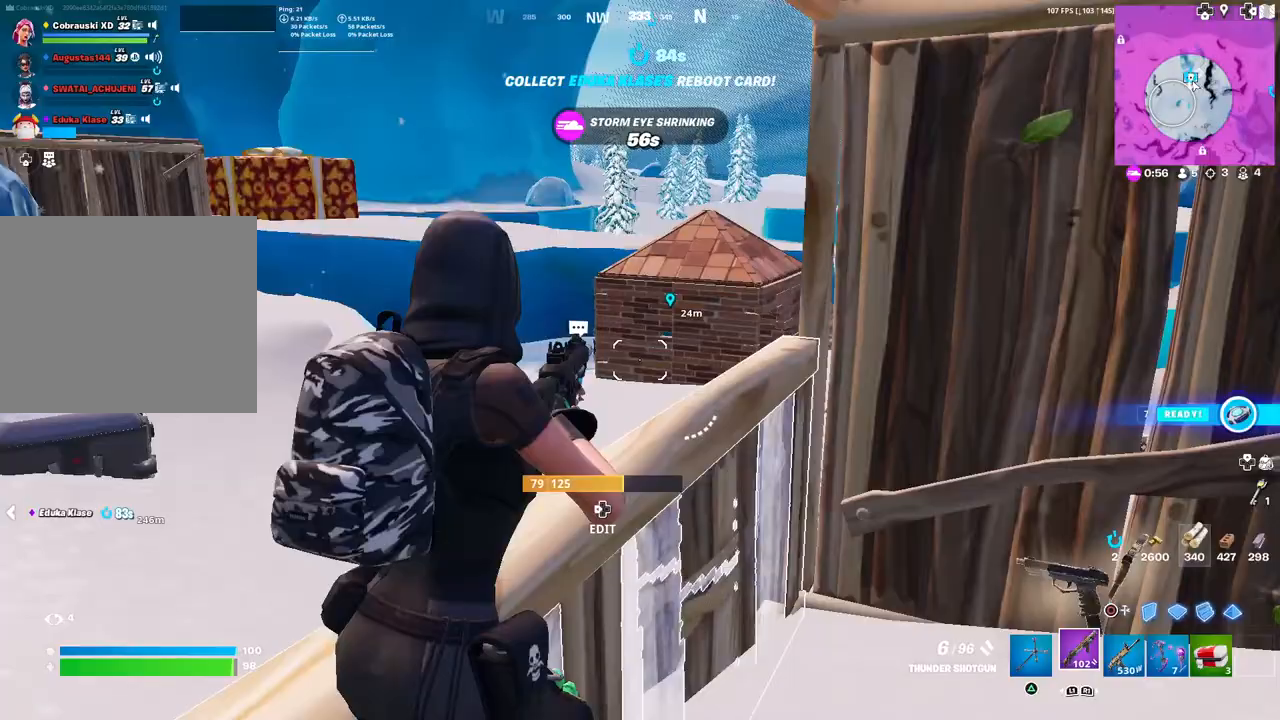
{"buttons": [], "left_stick": "up-left", "right_stick": "center", "events": [[50, "left_stick", "right"], [200, "left_stick", "up"], [200, "right_stick", "down"], [250, "left_stick", "up-left"], [283, "right_stick", "center"]]}
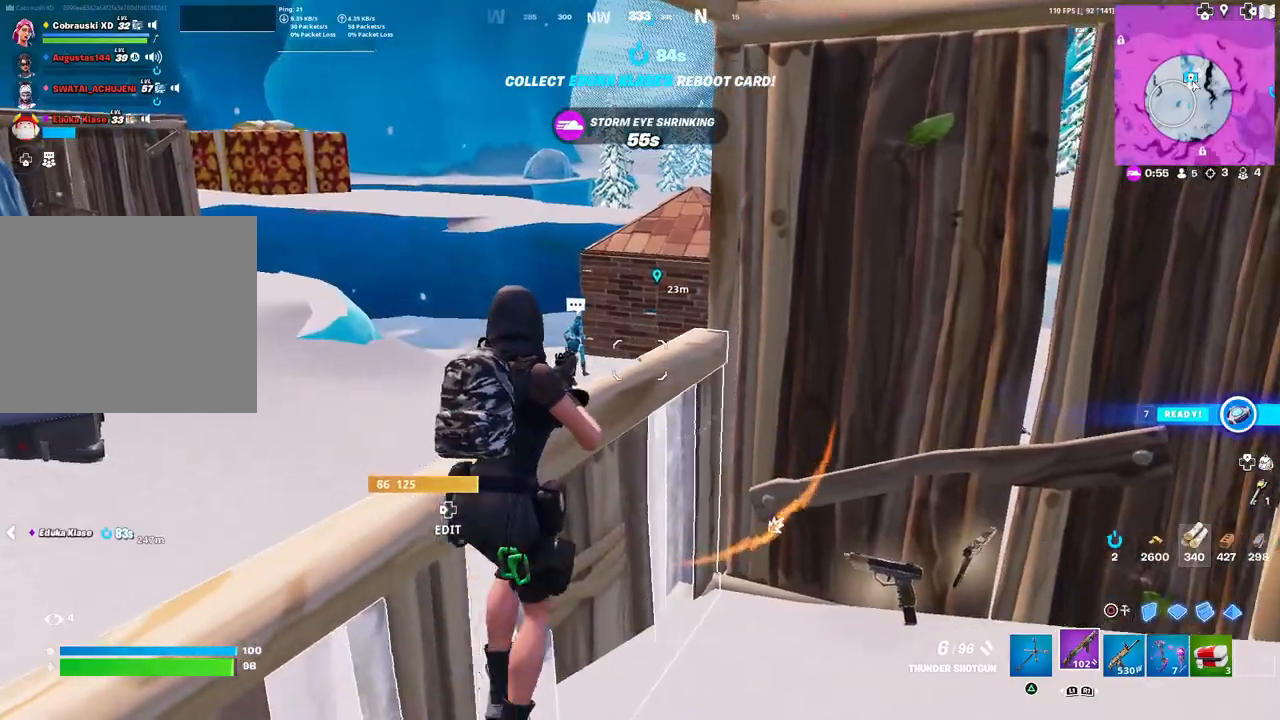
{"buttons": [], "left_stick": "up-left", "right_stick": "center", "events": [[33, "L3", "down"], [150, "L3", "up"], [283, "right_stick", "left"], [400, "right_stick", "center"]]}
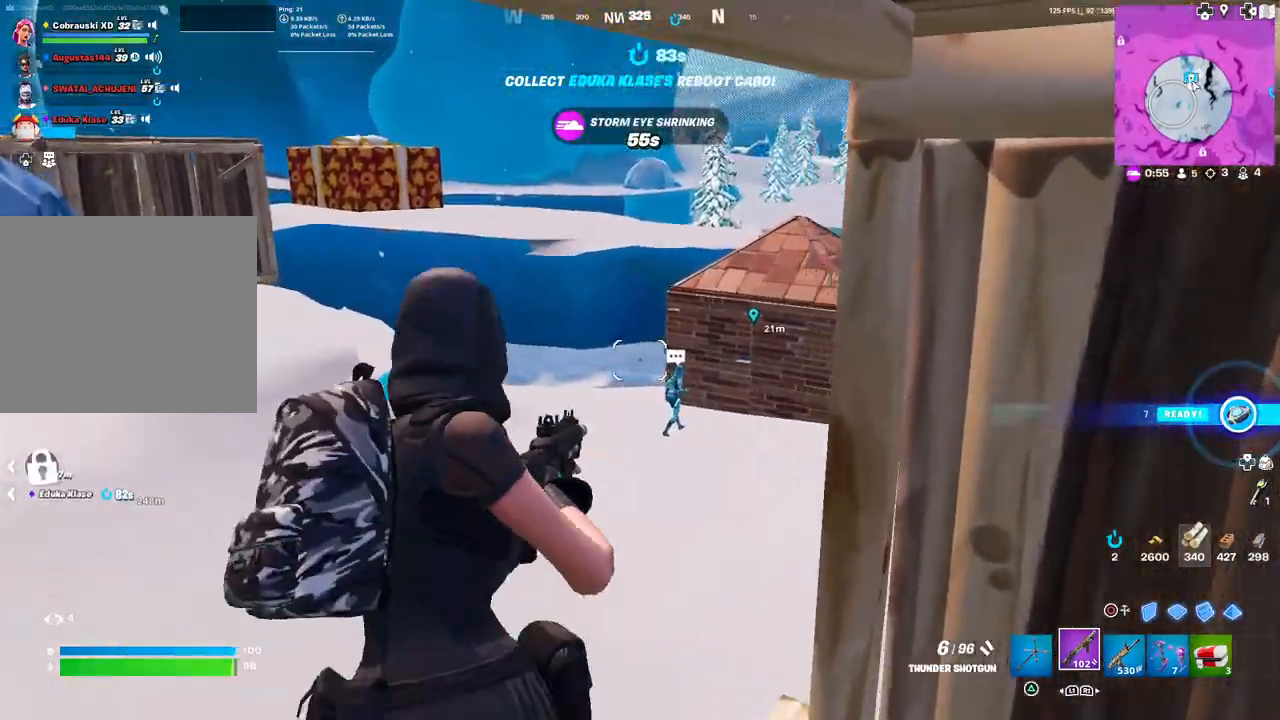
{"buttons": [], "left_stick": "right", "right_stick": "up-left", "events": [[267, "right_stick", "up-left"], [317, "left_stick", "up-right"], [467, "left_stick", "right"]]}
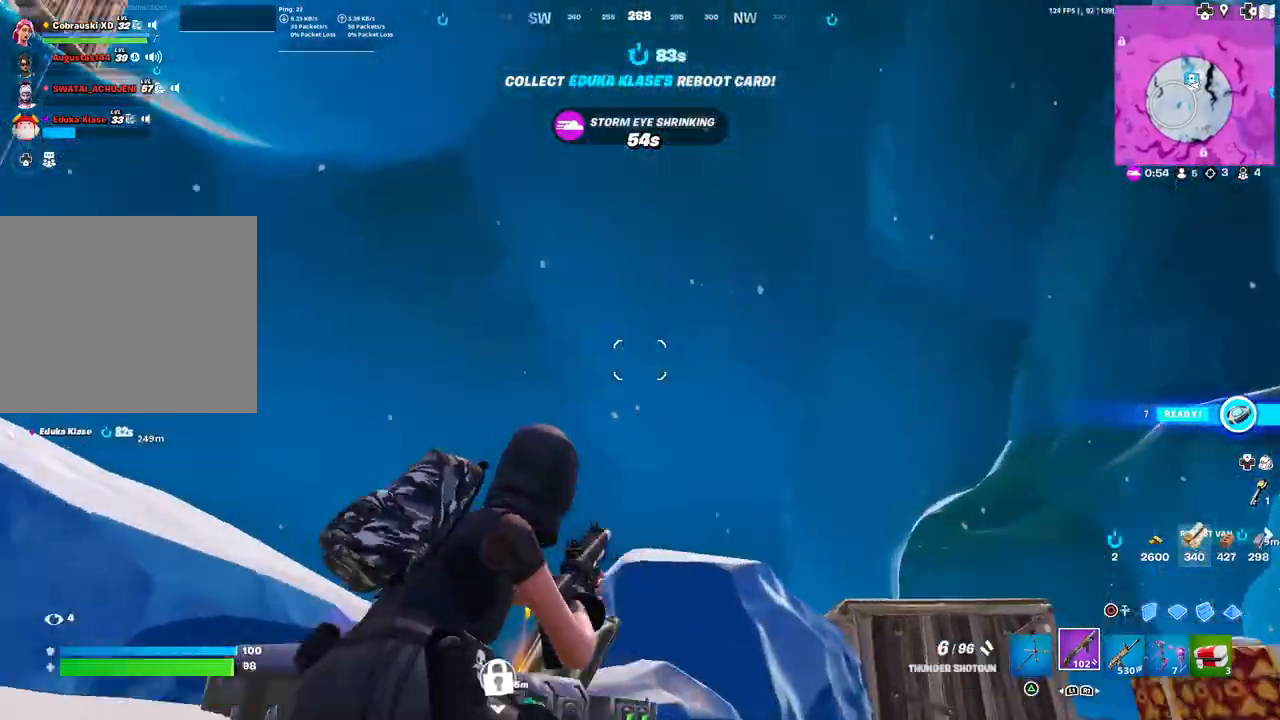
{"buttons": [], "left_stick": "down-right", "right_stick": "left", "events": [[33, "right_stick", "center"], [100, "right_stick", "up-left"], [117, "L3", "down"], [217, "L3", "up"], [233, "right_stick", "center"], [317, "left_stick", "center"], [450, "right_stick", "left"], [483, "left_stick", "down-right"]]}
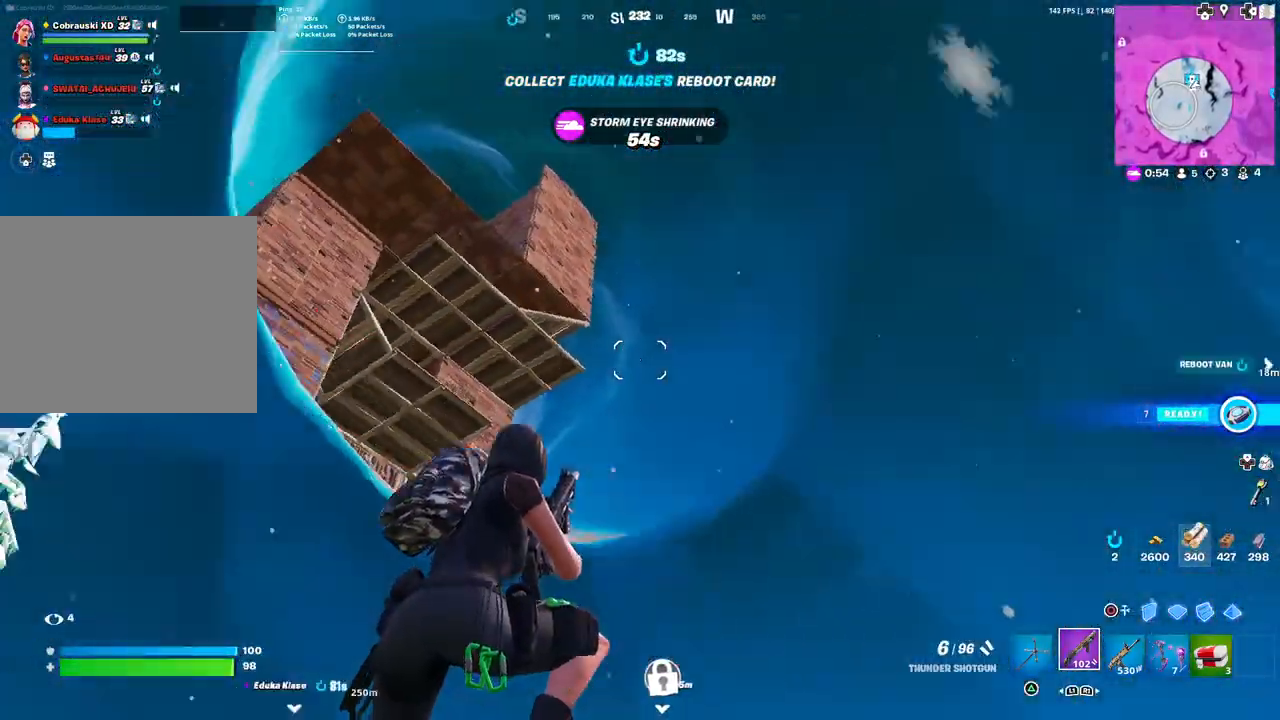
{"buttons": [], "left_stick": "down-right", "right_stick": "right", "events": [[83, "left_stick", "down"], [83, "right_stick", "center"], [250, "left_stick", "down-right"], [500, "right_stick", "right"]]}
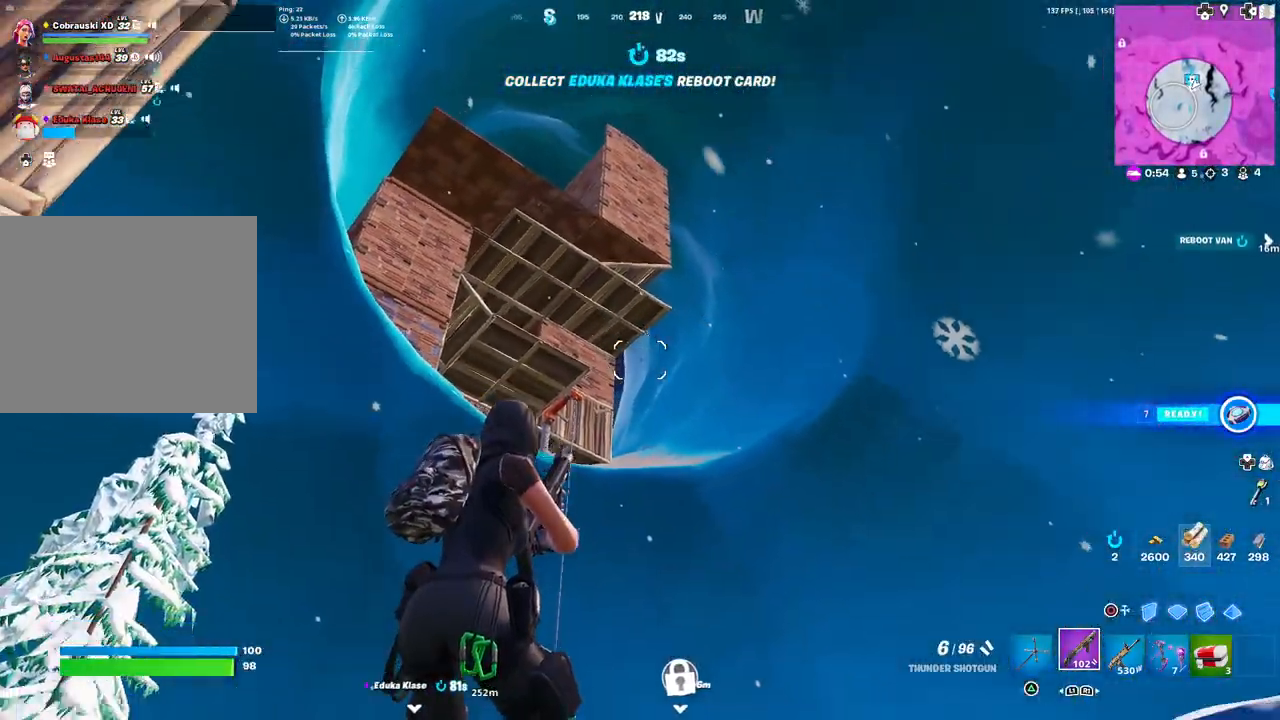
{"buttons": ["TOUCHPAD"], "left_stick": "up-right", "right_stick": "center", "events": [[183, "left_stick", "up-right"], [433, "TOUCHPAD", "down"], [433, "right_stick", "center"]]}
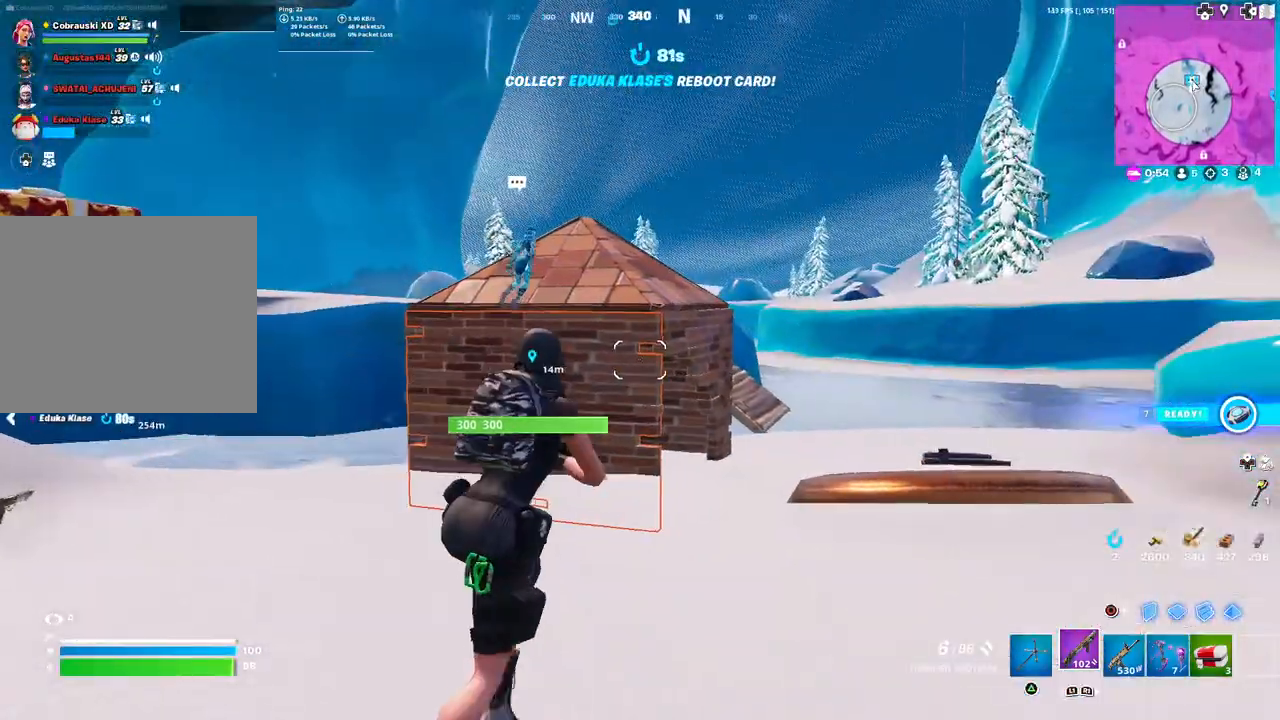
{"buttons": [], "left_stick": "up-right", "right_stick": "center", "events": [[67, "TOUCHPAD", "up"]]}
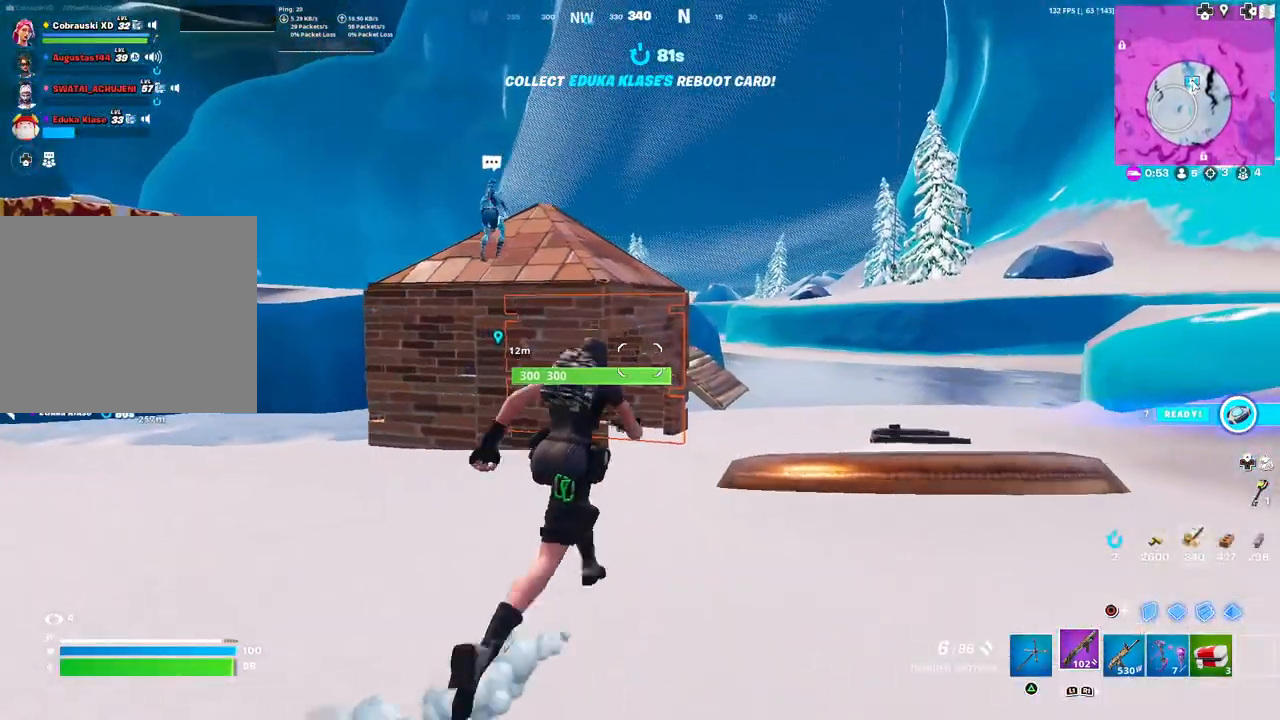
{"buttons": [], "left_stick": "up", "right_stick": "center", "events": [[317, "L3", "down"], [317, "left_stick", "up"], [317, "right_stick", "down"], [417, "L3", "up"], [417, "right_stick", "center"]]}
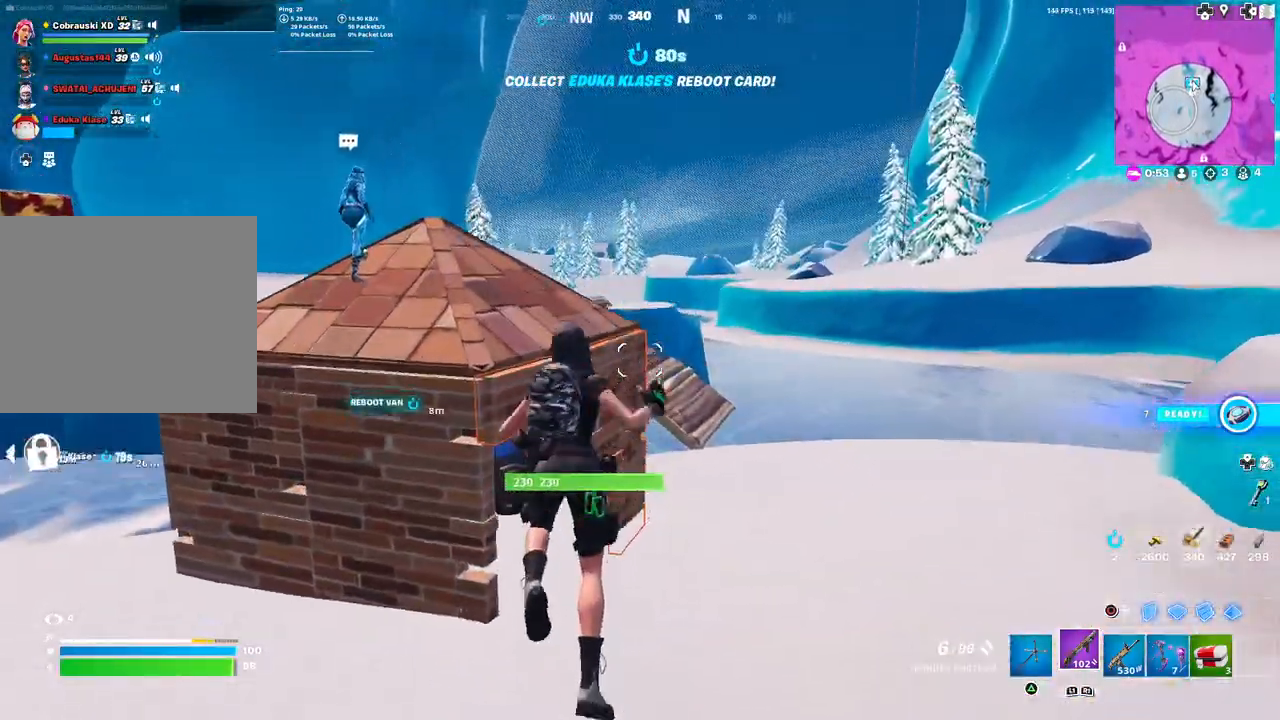
{"buttons": [], "left_stick": "up-right", "right_stick": "center", "events": [[50, "left_stick", "center"], [267, "TRIANGLE", "down"], [333, "TRIANGLE", "up"], [333, "left_stick", "up-right"]]}
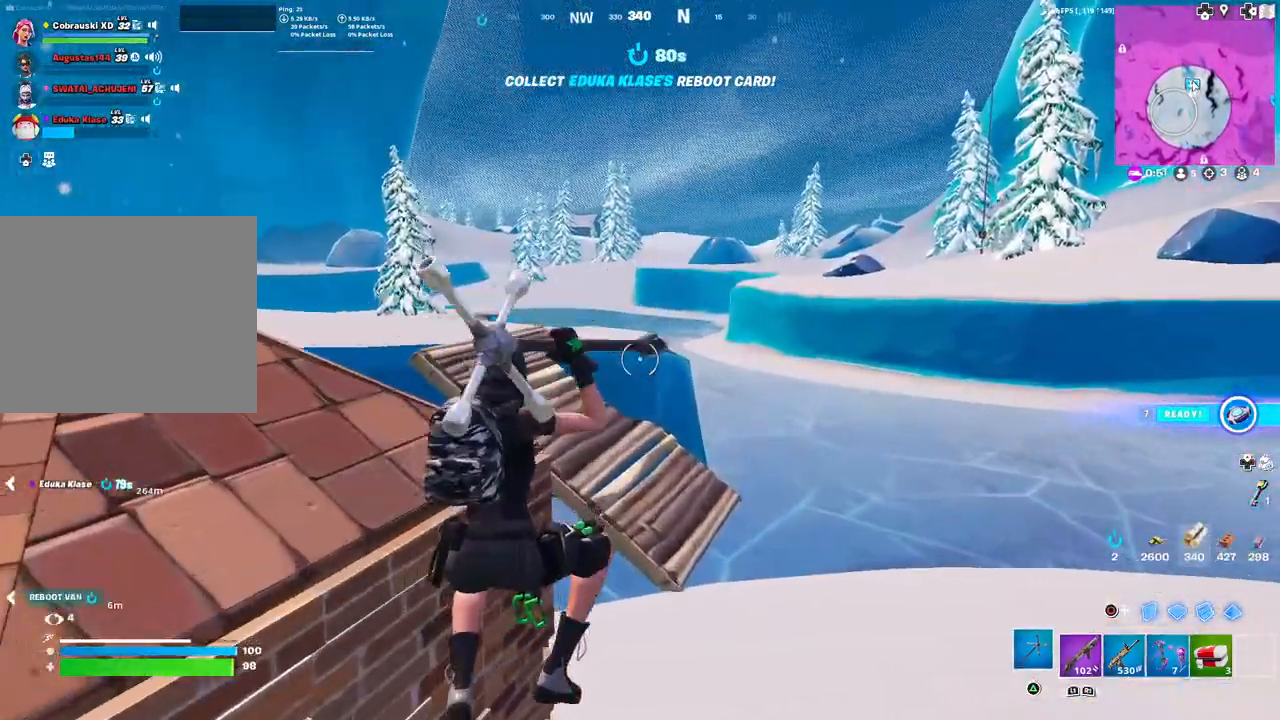
{"buttons": [], "left_stick": "up-right", "right_stick": "center", "events": [[150, "right_stick", "left"], [267, "right_stick", "center"]]}
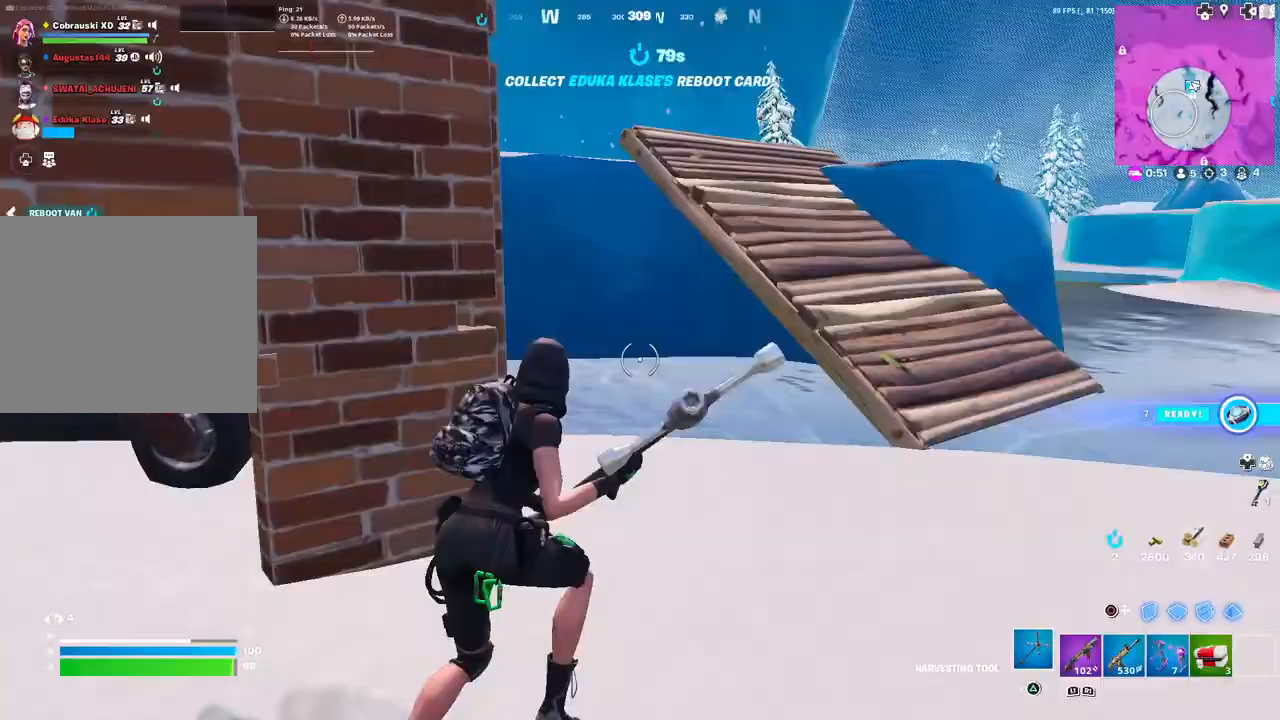
{"buttons": [], "left_stick": "up", "right_stick": "center", "events": [[50, "right_stick", "up-left"], [183, "right_stick", "center"], [267, "CIRCLE", "down"], [333, "CIRCLE", "up"], [500, "left_stick", "up"]]}
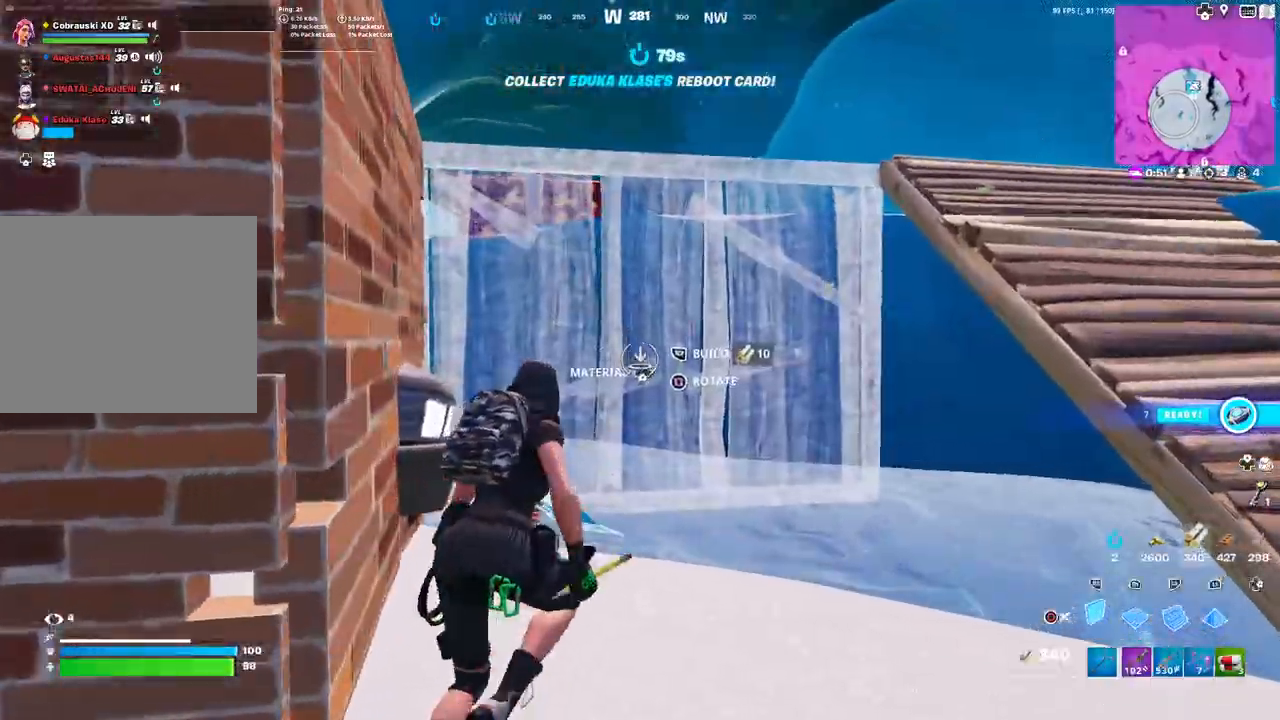
{"buttons": ["R2"], "left_stick": "down-left", "right_stick": "up-right", "events": [[17, "right_stick", "left"], [117, "left_stick", "up-left"], [200, "R2", "down"], [283, "right_stick", "right"], [417, "right_stick", "up-right"], [483, "left_stick", "down-left"]]}
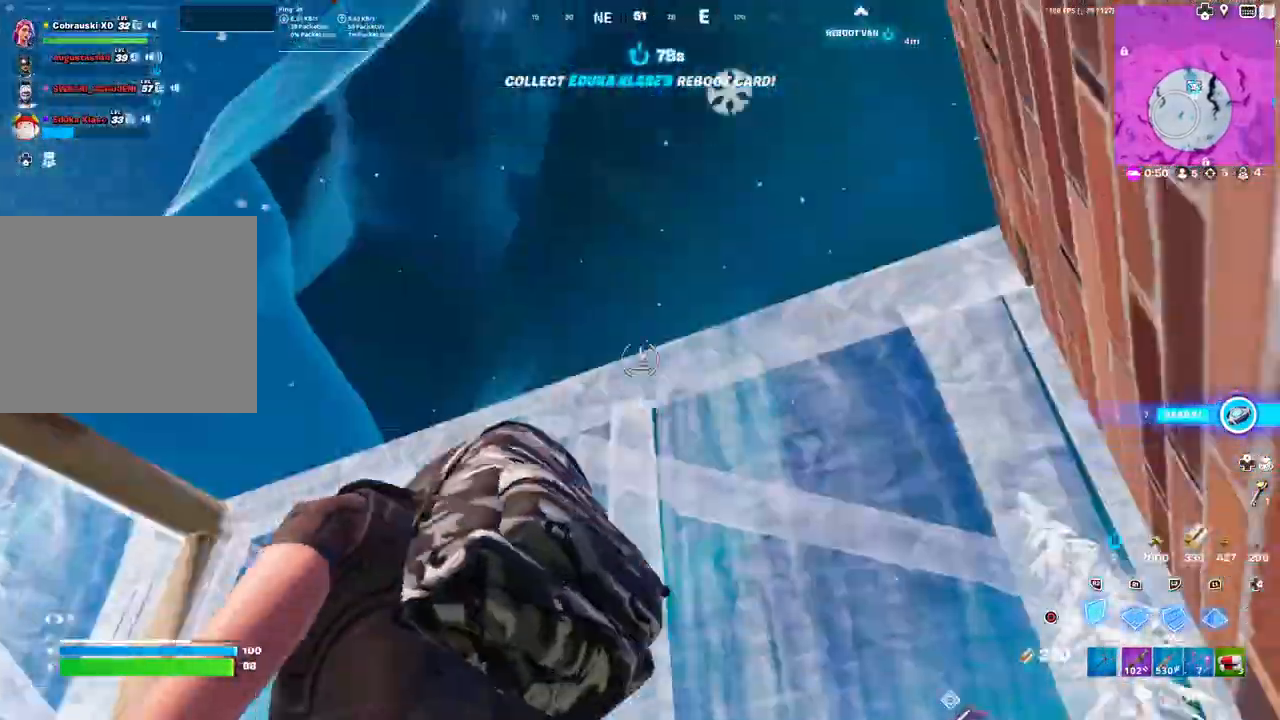
{"buttons": [], "left_stick": "up-left", "right_stick": "right", "events": [[17, "R2", "up"], [100, "R1", "down"], [100, "right_stick", "down"], [167, "L1", "down"], [217, "right_stick", "center"], [283, "L1", "up"], [300, "CIRCLE", "down"], [317, "R1", "up"], [350, "CIRCLE", "up"], [367, "left_stick", "center"], [467, "left_stick", "up-left"], [467, "right_stick", "right"]]}
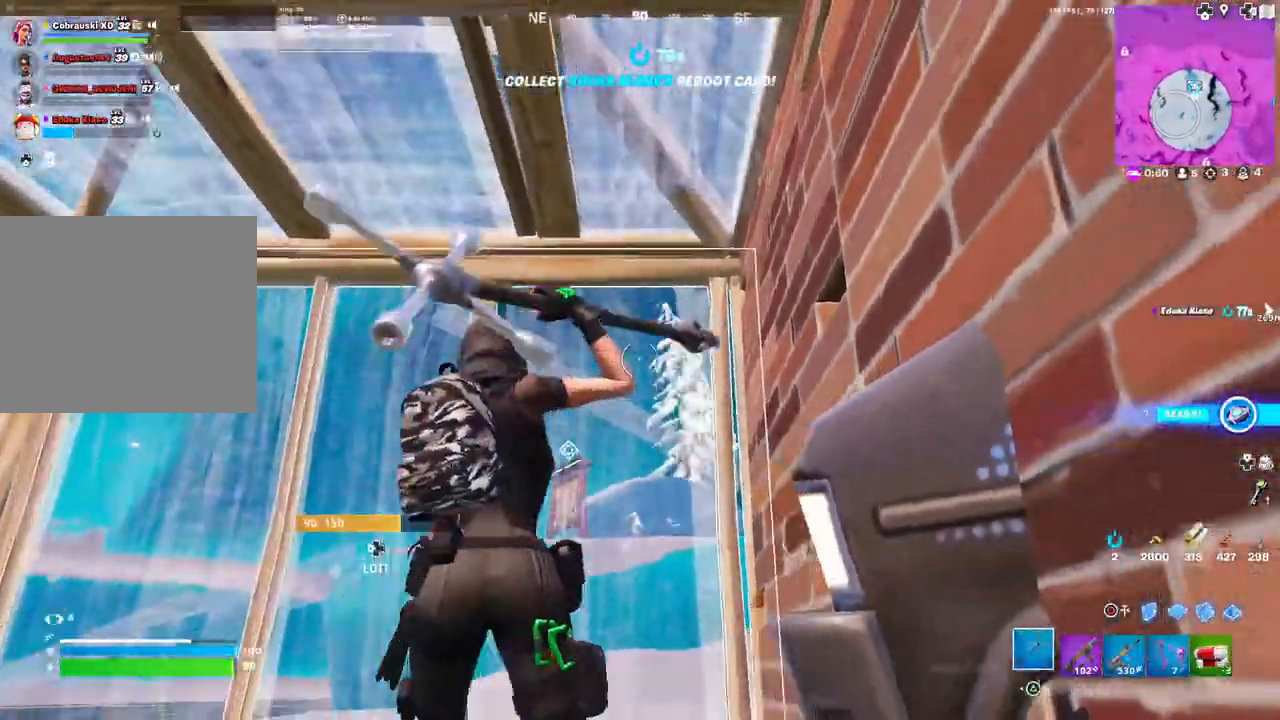
{"buttons": ["R2"], "left_stick": "down", "right_stick": "center", "events": [[183, "R2", "down"], [317, "right_stick", "center"], [400, "left_stick", "down-left"], [500, "left_stick", "down"]]}
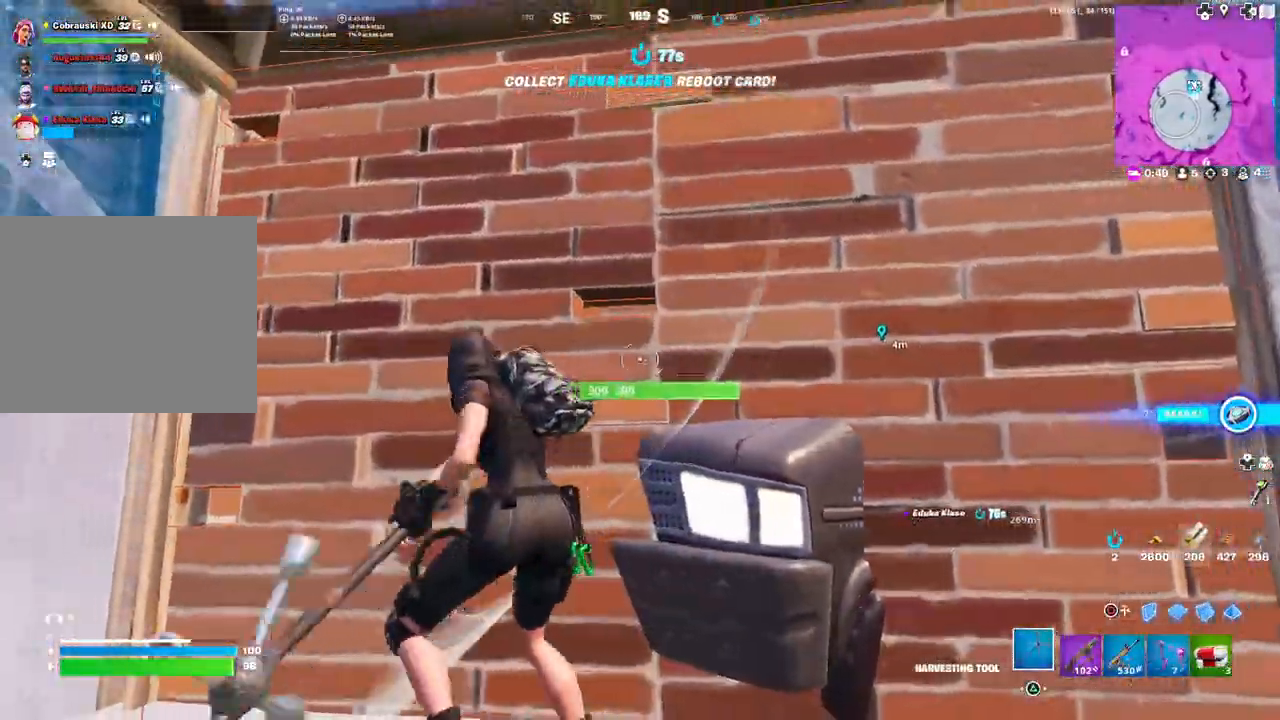
{"buttons": ["R2"], "left_stick": "left", "right_stick": "center", "events": [[100, "left_stick", "down-right"], [283, "left_stick", "left"], [283, "right_stick", "down-left"], [383, "right_stick", "center"]]}
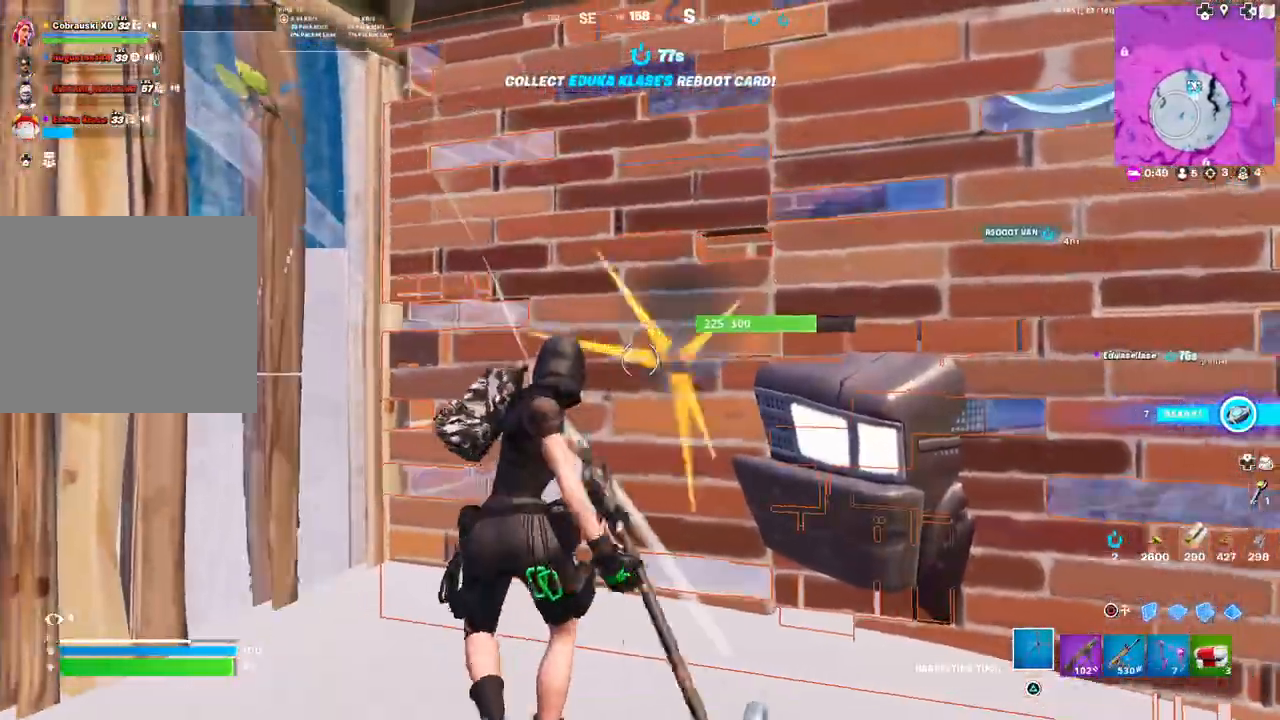
{"buttons": [], "left_stick": "up-right", "right_stick": "center", "events": [[50, "left_stick", "center"], [200, "right_stick", "right"], [250, "R2", "up"], [250, "left_stick", "right"], [333, "right_stick", "center"], [367, "R3", "down"], [467, "R3", "up"], [467, "left_stick", "up-right"]]}
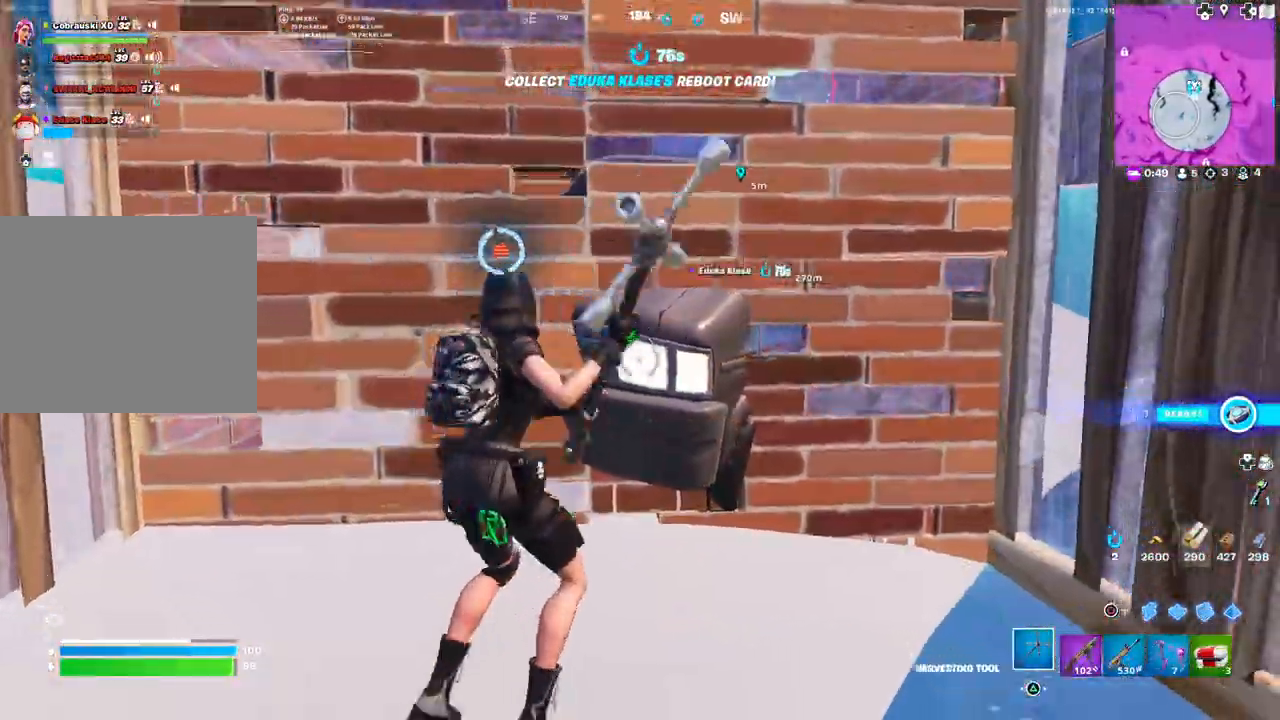
{"buttons": ["SQUARE"], "left_stick": "center", "right_stick": "center", "events": [[100, "right_stick", "up"], [150, "left_stick", "up"], [217, "right_stick", "center"], [300, "SQUARE", "down"], [367, "left_stick", "center"]]}
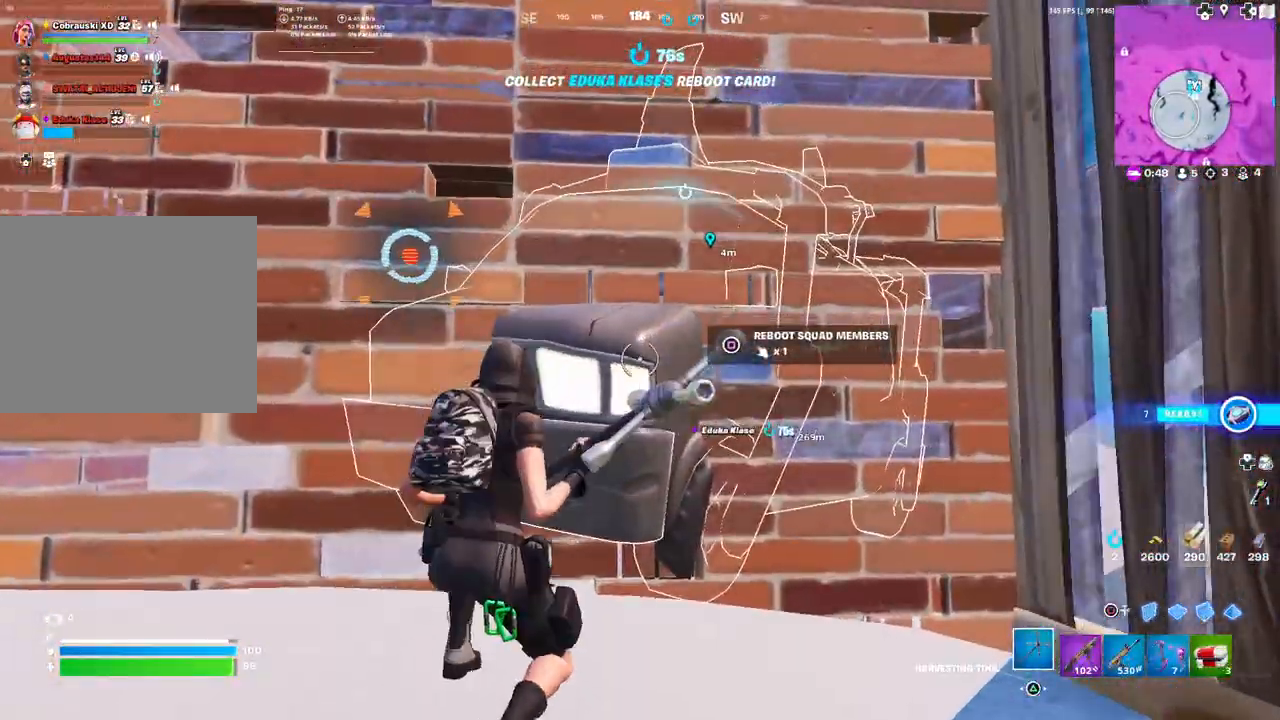
{"buttons": ["L3"], "left_stick": "down", "right_stick": "right", "events": [[83, "SQUARE", "up"], [167, "left_stick", "down"], [250, "CIRCLE", "down"], [317, "CIRCLE", "up"], [483, "L3", "down"], [483, "right_stick", "right"]]}
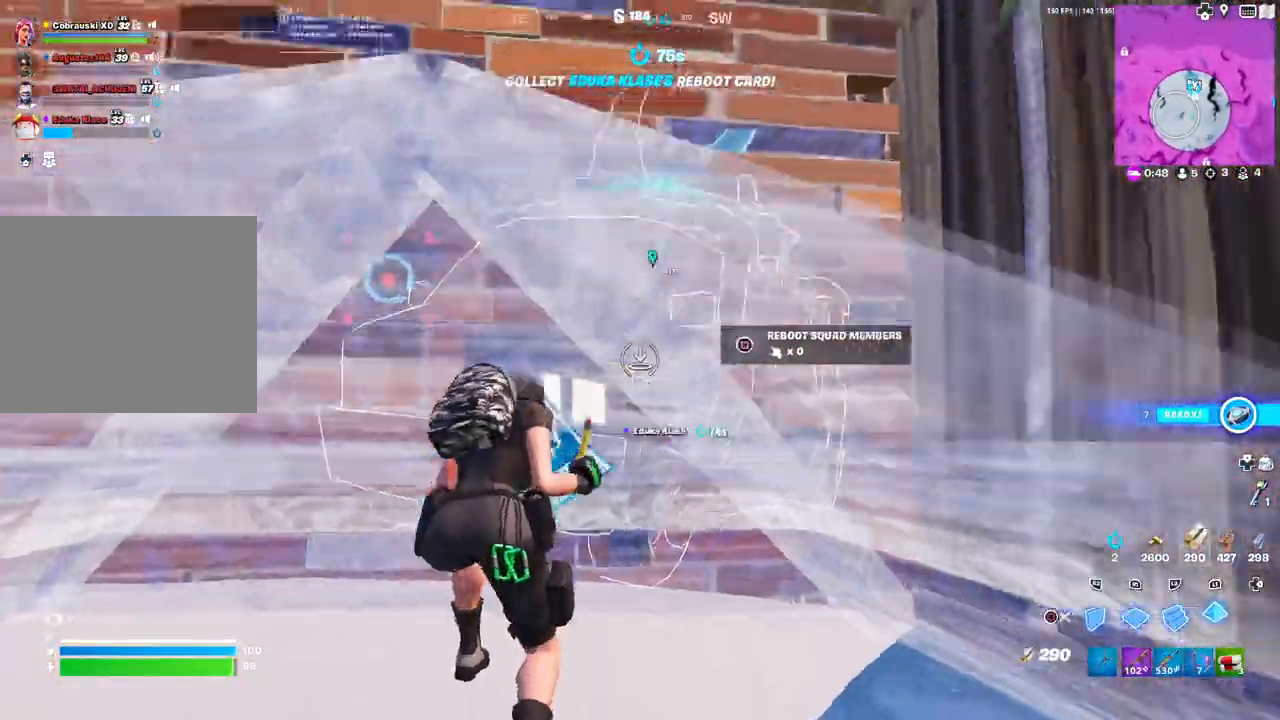
{"buttons": [], "left_stick": "center", "right_stick": "center", "events": [[100, "L3", "up"], [117, "right_stick", "center"], [217, "right_stick", "right"], [233, "left_stick", "down-left"], [350, "left_stick", "left"], [367, "right_stick", "center"], [450, "left_stick", "center"]]}
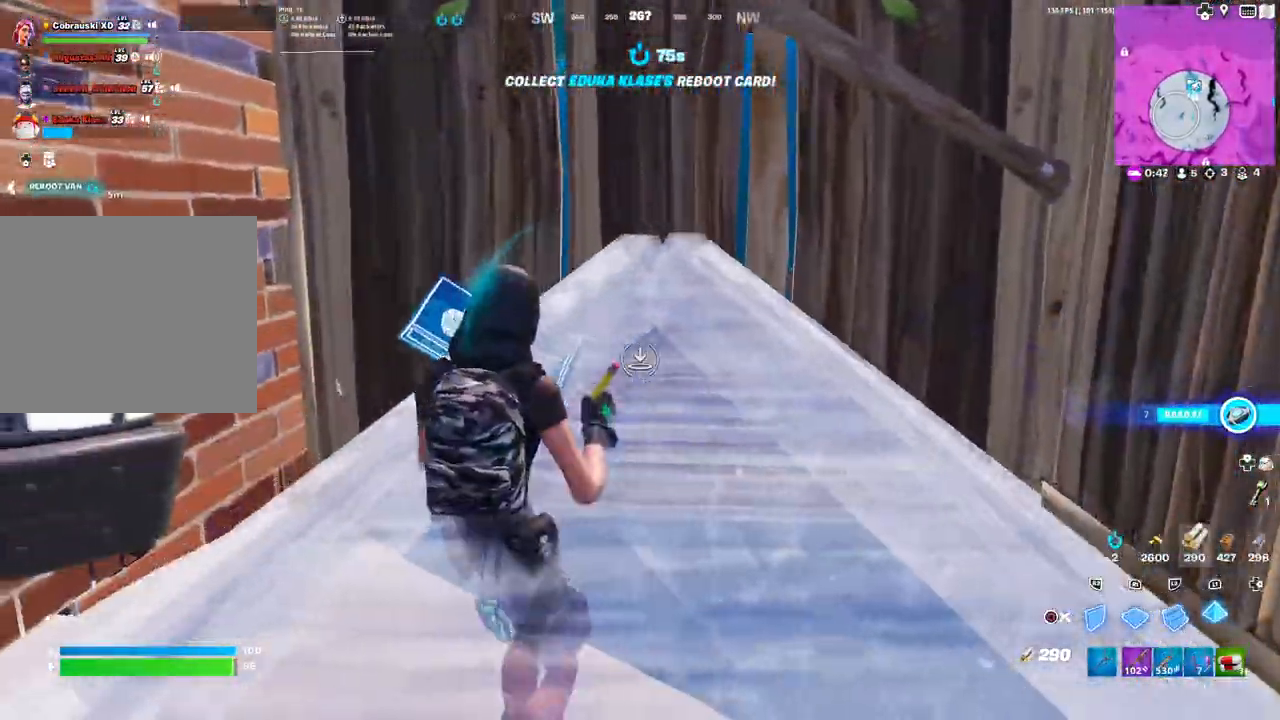
{"buttons": [], "left_stick": "center", "right_stick": "center", "events": [[33, "L3", "down"], [67, "left_stick", "down"], [117, "right_stick", "down"], [133, "L3", "up"], [200, "left_stick", "up"], [217, "right_stick", "center"], [283, "left_stick", "center"], [383, "DPAD_DOWN", "down"], [467, "DPAD_DOWN", "up"]]}
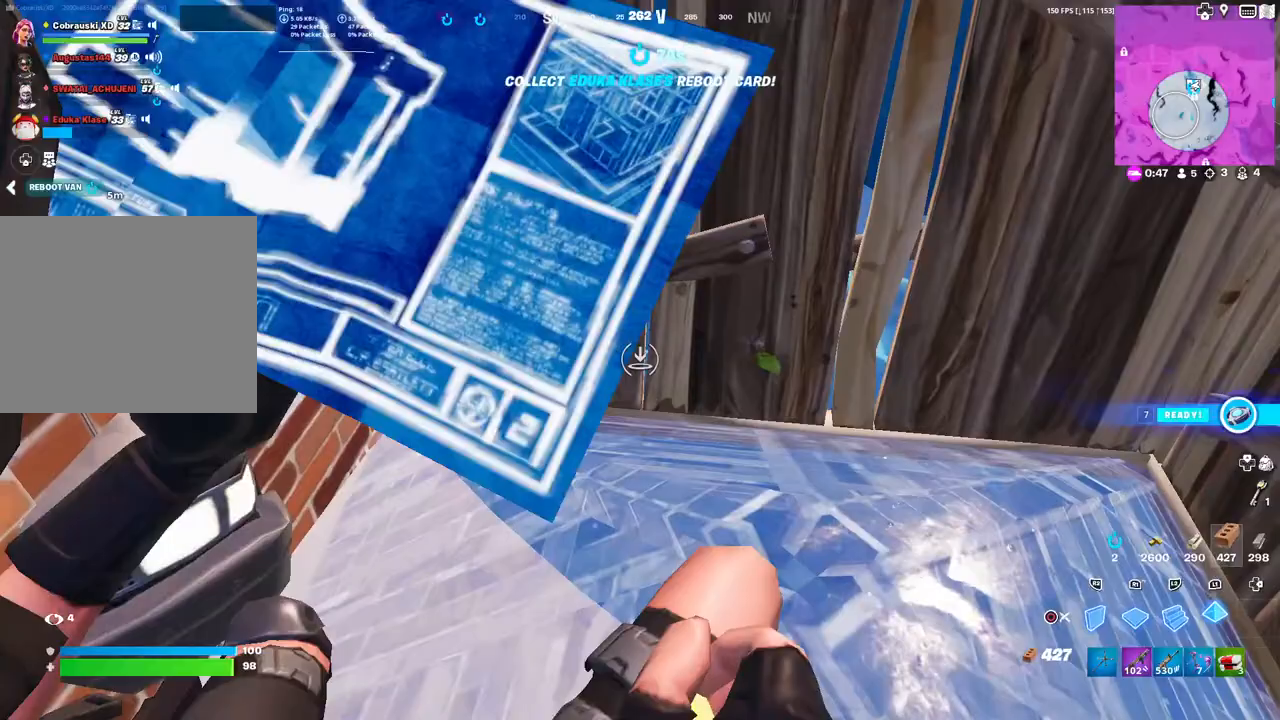
{"buttons": [], "left_stick": "up-right", "right_stick": "left", "events": [[83, "DPAD_DOWN", "down"], [183, "DPAD_DOWN", "up"], [200, "left_stick", "right"], [283, "left_stick", "up"], [483, "left_stick", "up-right"], [483, "right_stick", "left"]]}
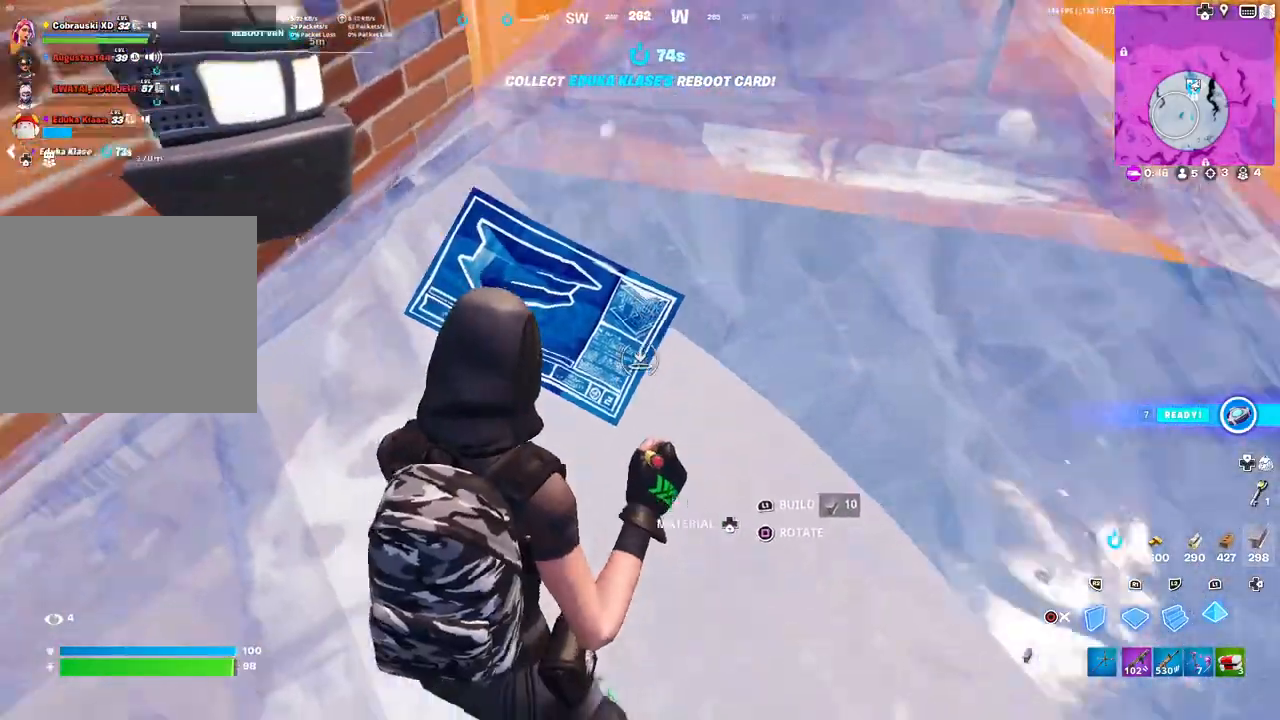
{"buttons": [], "left_stick": "center", "right_stick": "center", "events": [[100, "right_stick", "center"], [250, "L1", "down"], [367, "CIRCLE", "down"], [367, "L1", "up"], [417, "left_stick", "center"], [433, "CIRCLE", "up"]]}